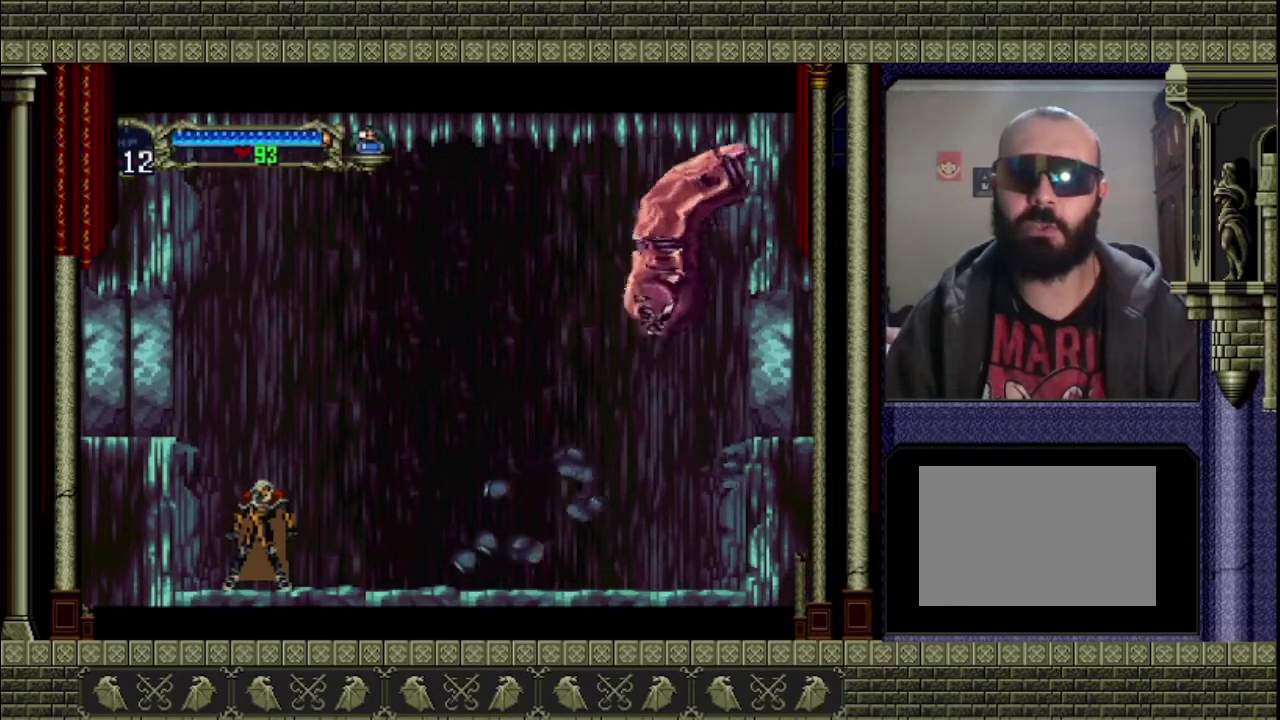
Gameplay with a controller (PlayStation layout); each line is a JSON object with the inputs held at the frame after it. "events" lists button and stick changes between this image and that frame as [ms after this image, input, new state], when the widget could be followed in between. This overlay highlights the sticks when they move; stick clicks (L3 R3) are not distinguishable. Not read: L3 R3 right_stick.
{"buttons": [], "left_stick": "down-right", "events": [[167, "left_stick", "up-right"], [333, "left_stick", "right"], [433, "left_stick", "down-right"]]}
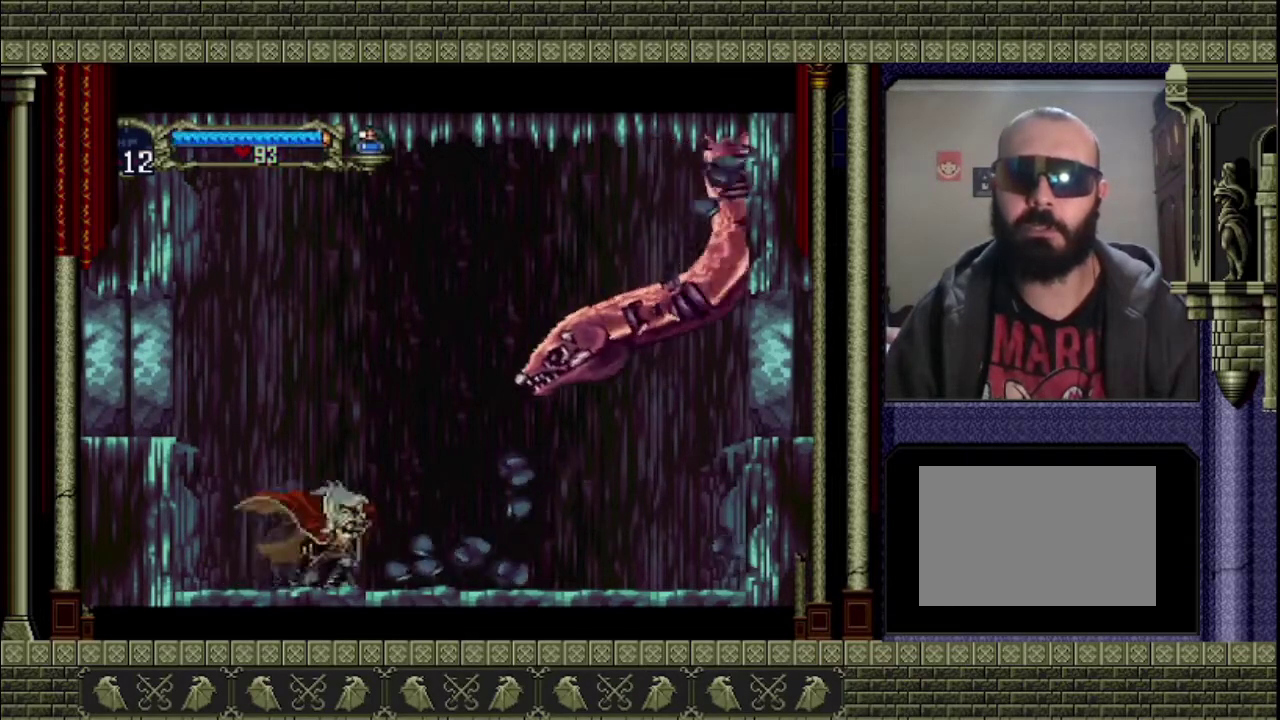
{"buttons": [], "left_stick": "center", "events": [[100, "SQUARE", "down"], [100, "left_stick", "down"], [300, "SQUARE", "up"], [467, "left_stick", "center"]]}
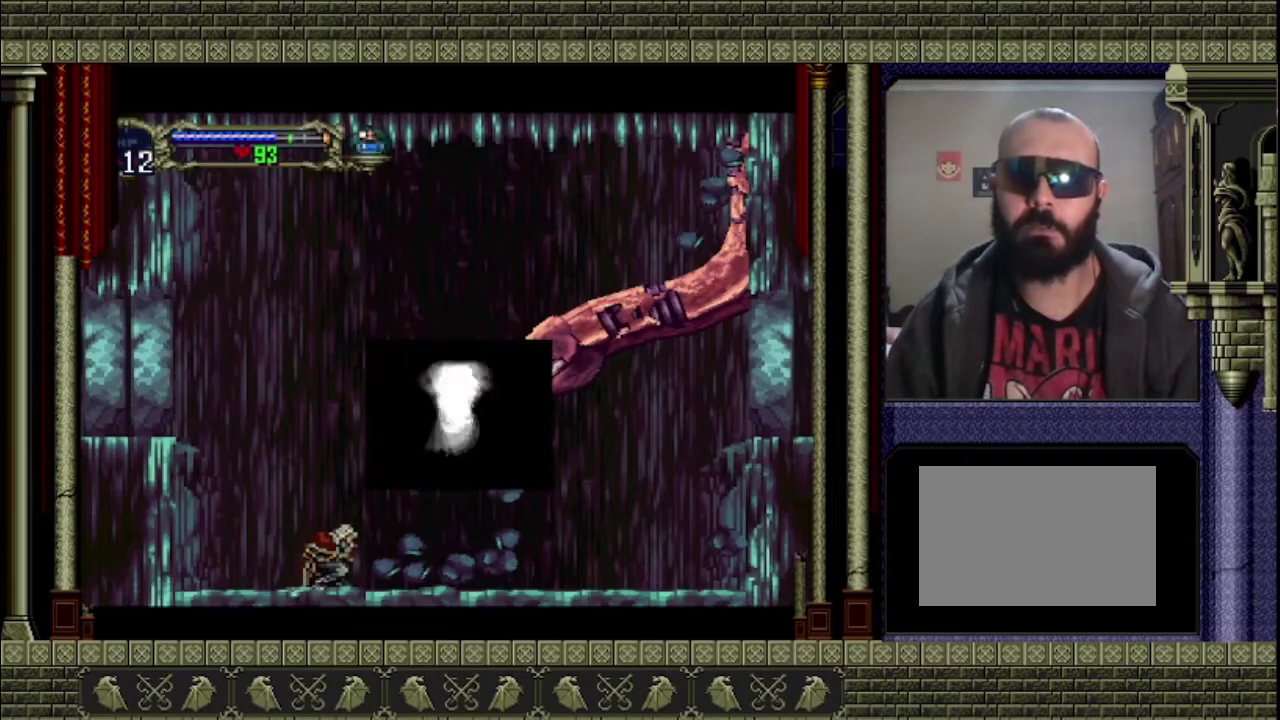
{"buttons": [], "left_stick": "left", "events": [[167, "left_stick", "left"]]}
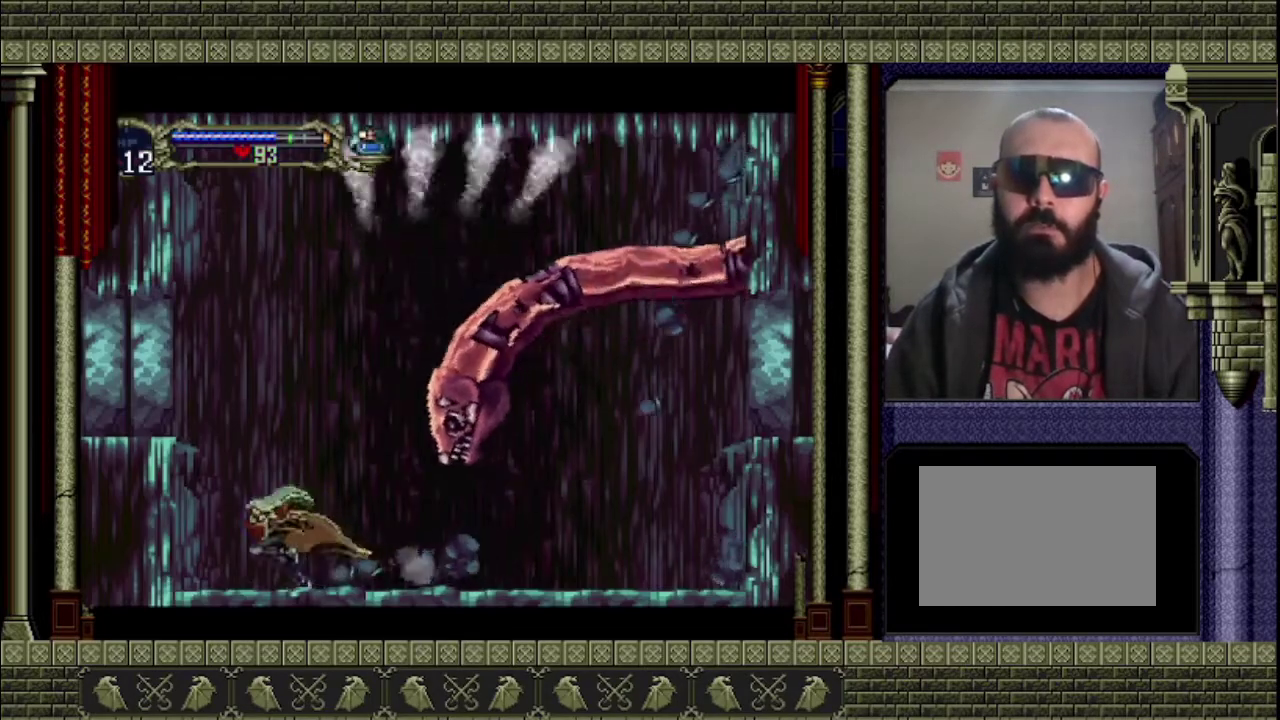
{"buttons": [], "left_stick": "center", "events": [[300, "left_stick", "center"], [367, "left_stick", "right"], [467, "left_stick", "center"]]}
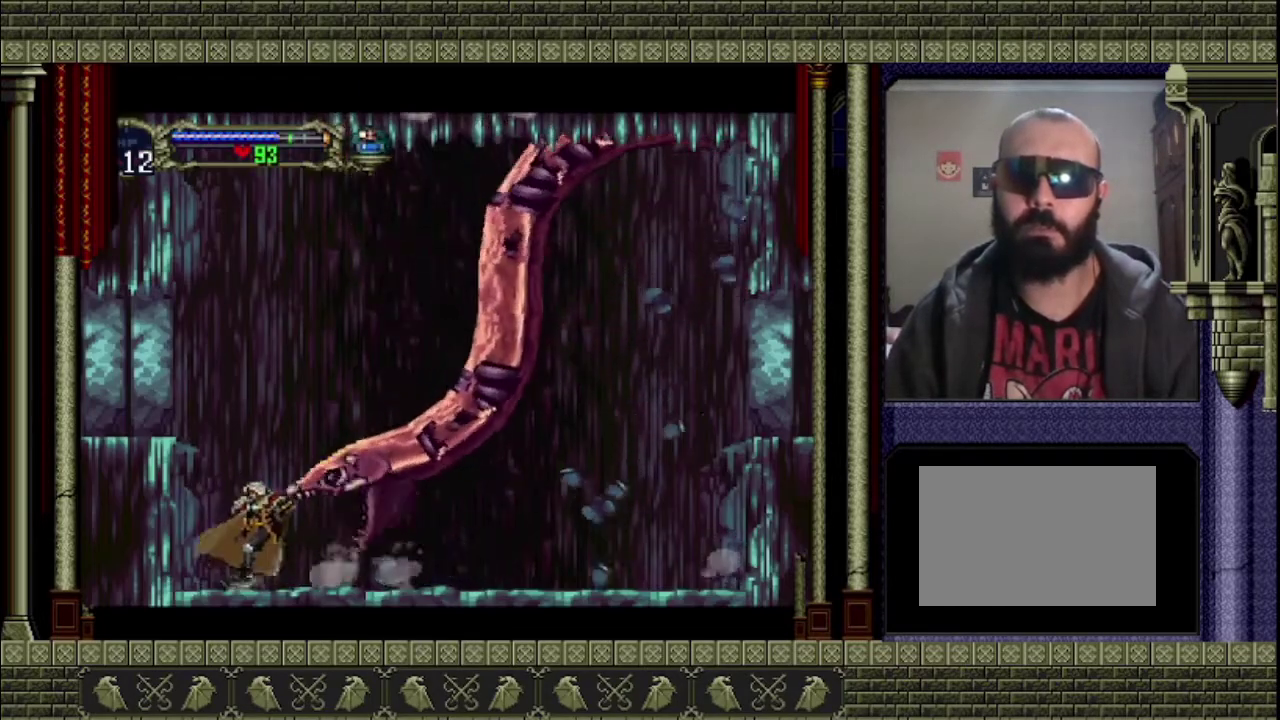
{"buttons": [], "left_stick": "up", "events": [[100, "left_stick", "up"]]}
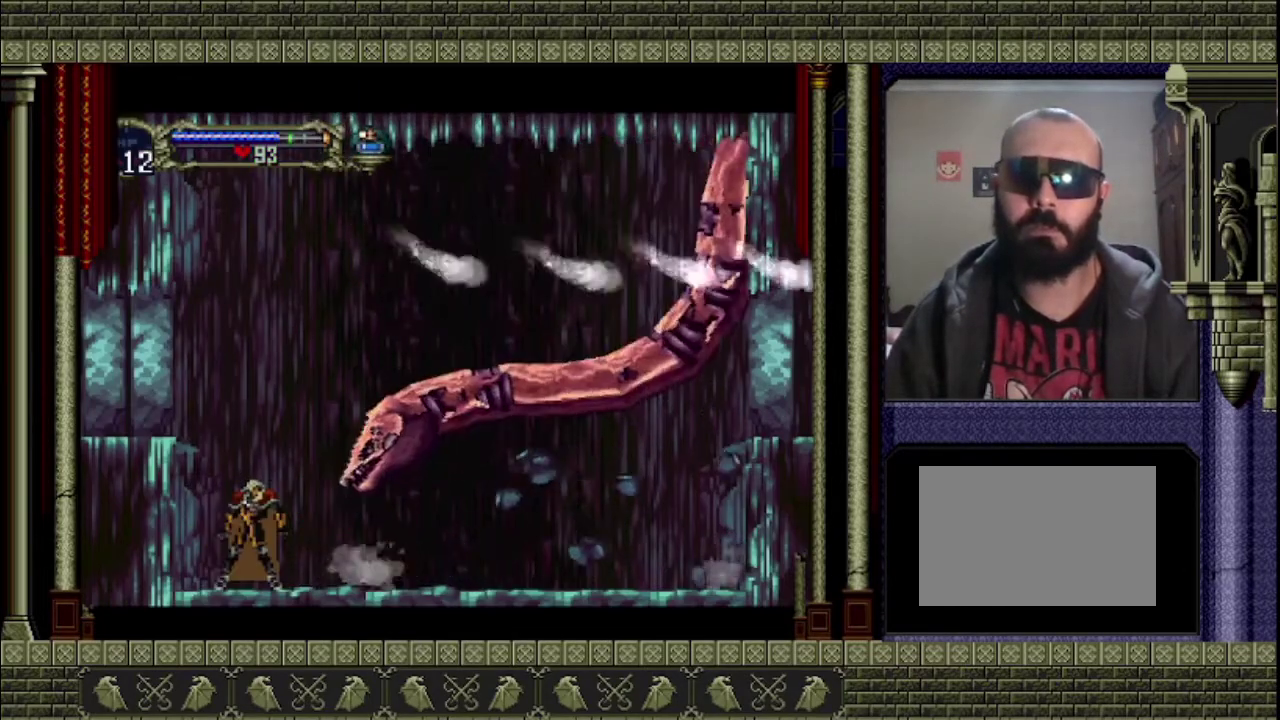
{"buttons": [], "left_stick": "up", "events": []}
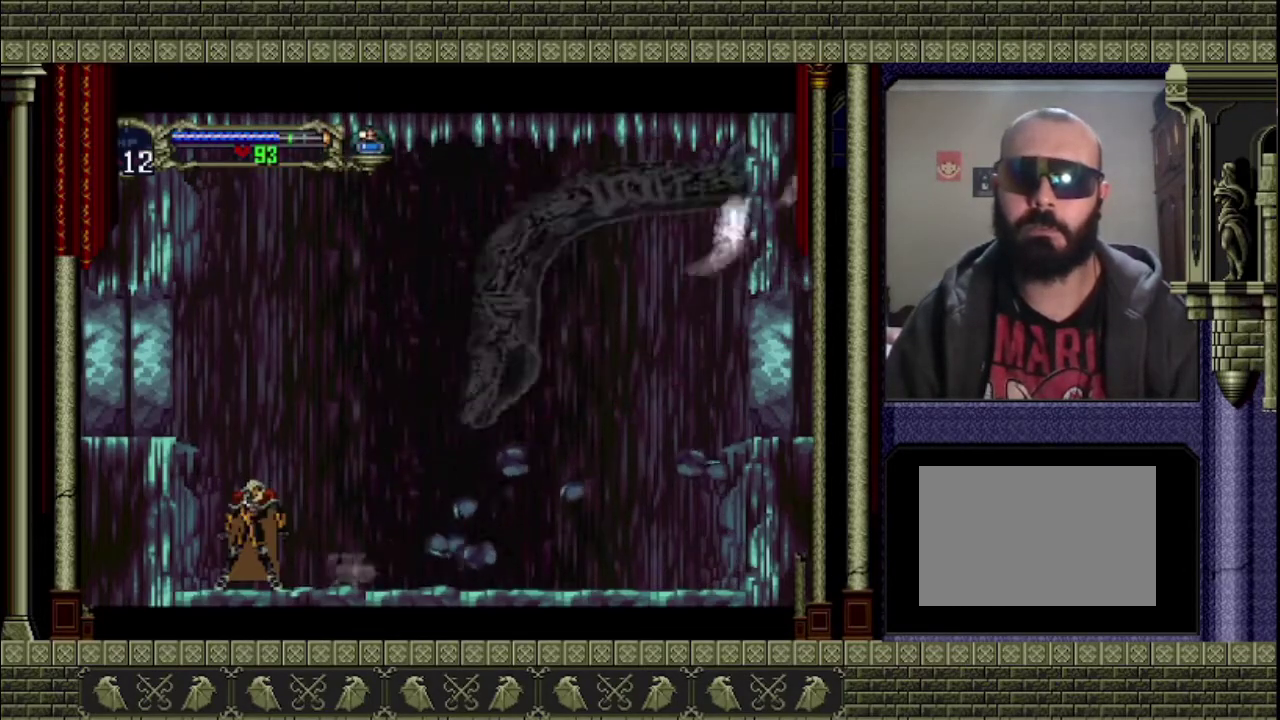
{"buttons": [], "left_stick": "up-right", "events": [[433, "left_stick", "up-right"]]}
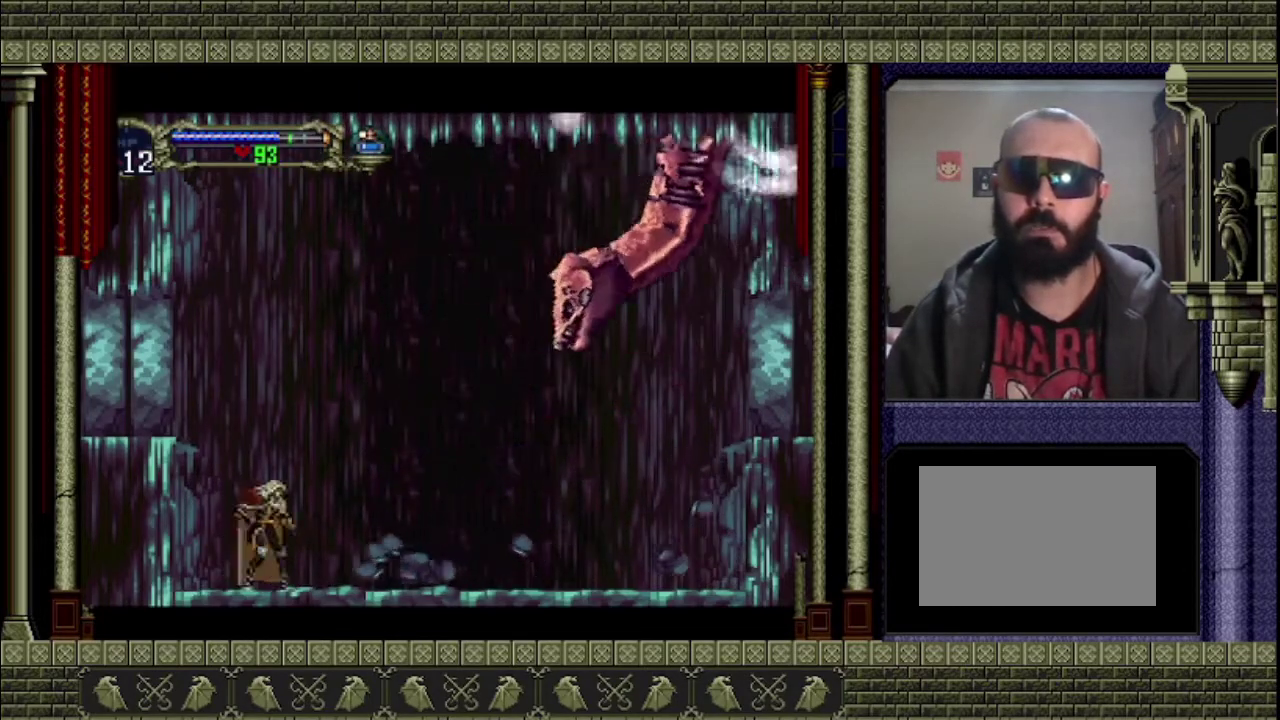
{"buttons": ["SQUARE"], "left_stick": "down", "events": [[167, "left_stick", "right"], [267, "left_stick", "down-right"], [500, "SQUARE", "down"], [500, "left_stick", "down"]]}
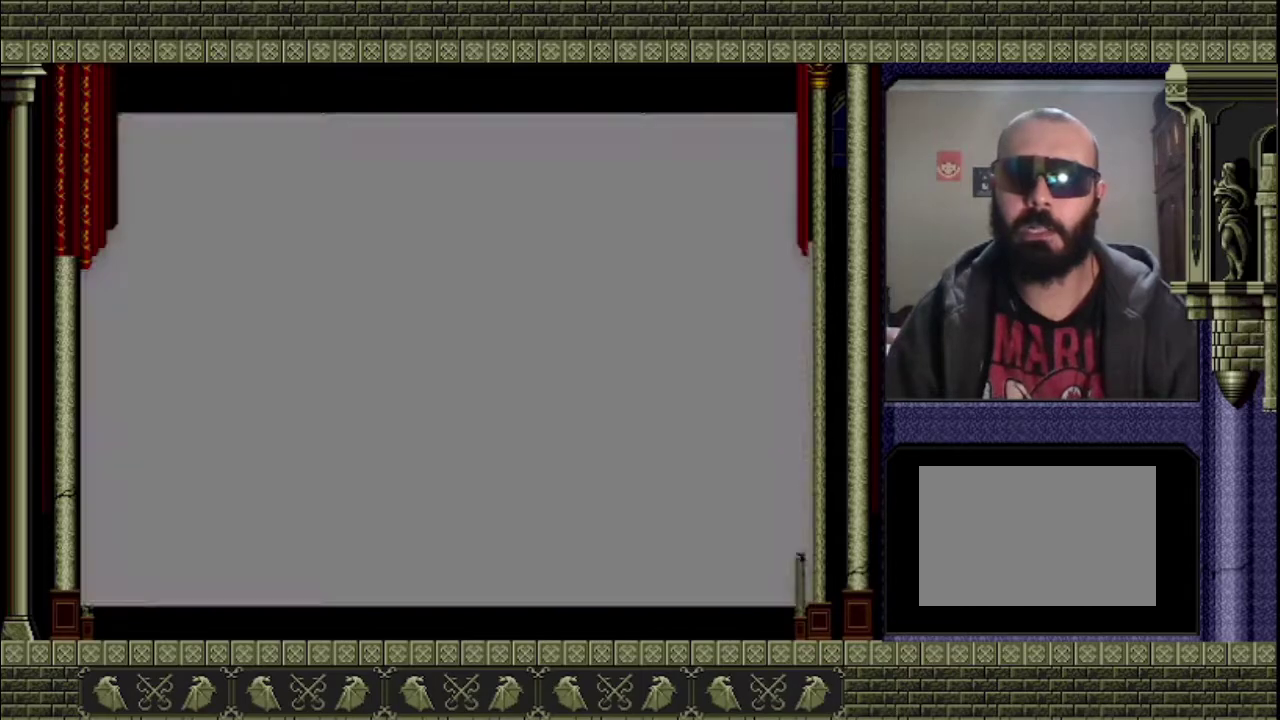
{"buttons": [], "left_stick": "center", "events": [[167, "SQUARE", "up"], [300, "left_stick", "right"], [367, "left_stick", "center"]]}
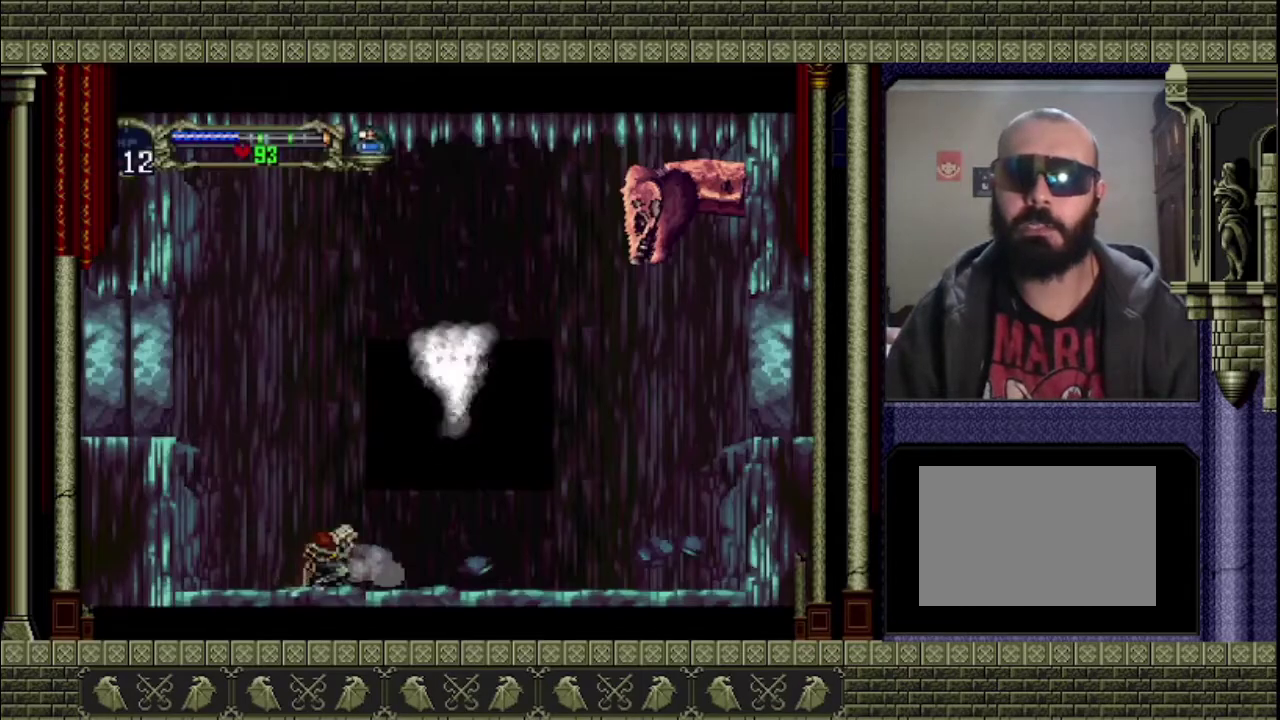
{"buttons": [], "left_stick": "left", "events": [[133, "left_stick", "left"]]}
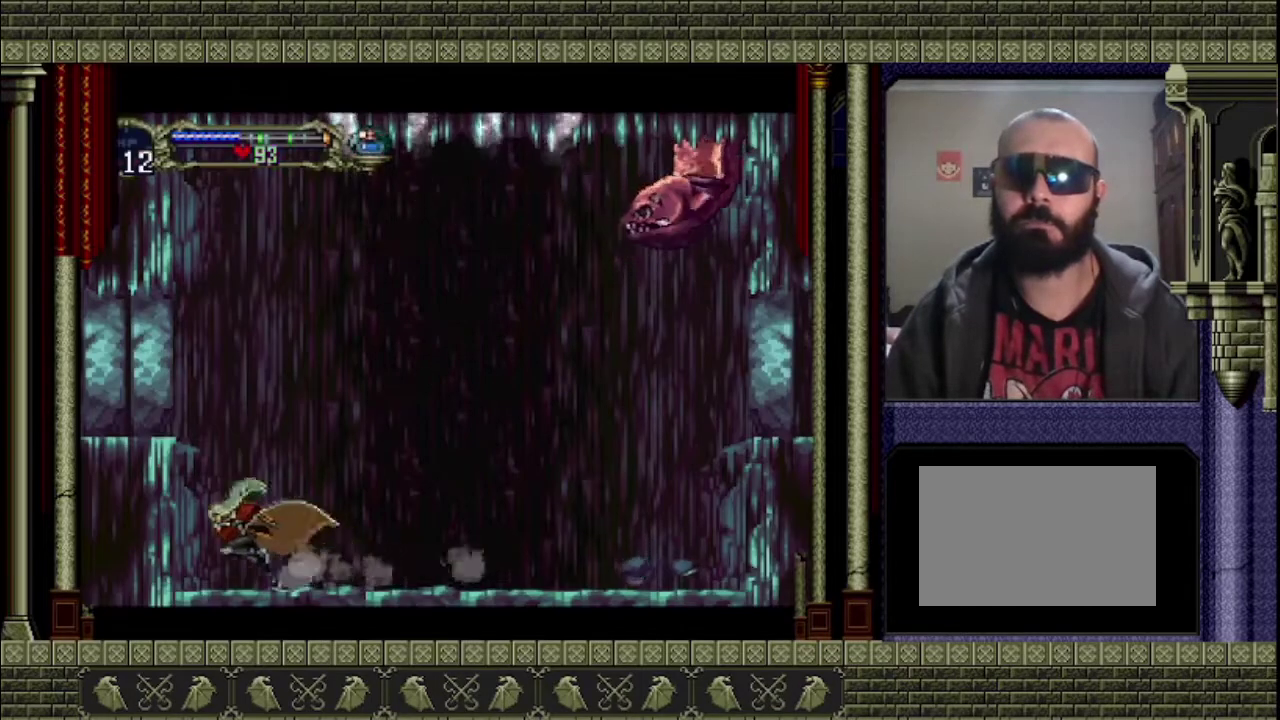
{"buttons": [], "left_stick": "center", "events": [[300, "left_stick", "right"], [467, "left_stick", "center"]]}
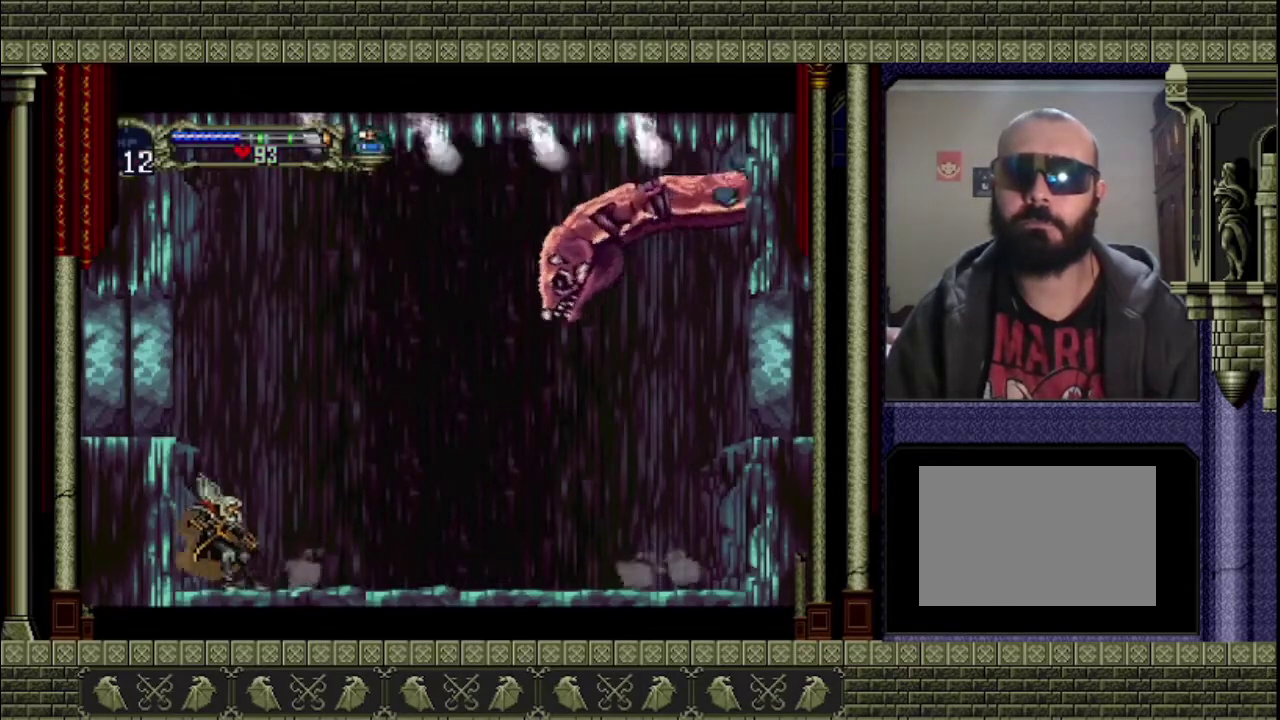
{"buttons": [], "left_stick": "center", "events": []}
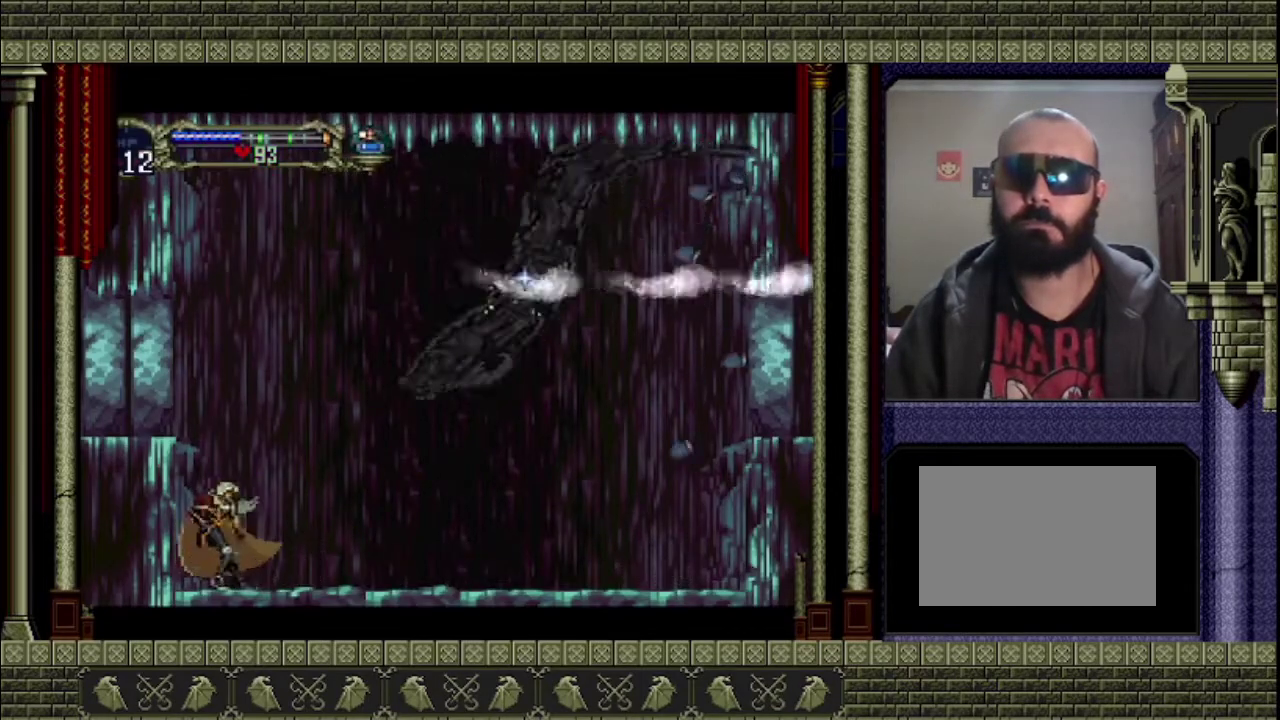
{"buttons": [], "left_stick": "center", "events": []}
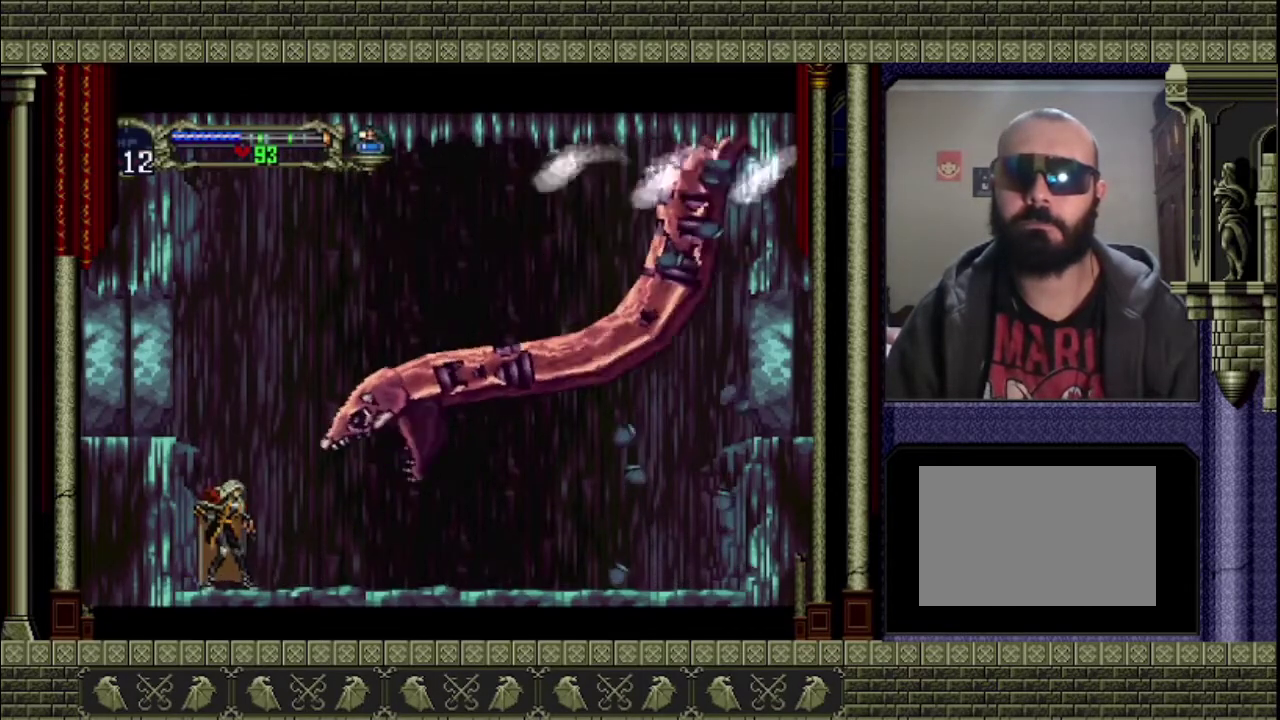
{"buttons": [], "left_stick": "center", "events": []}
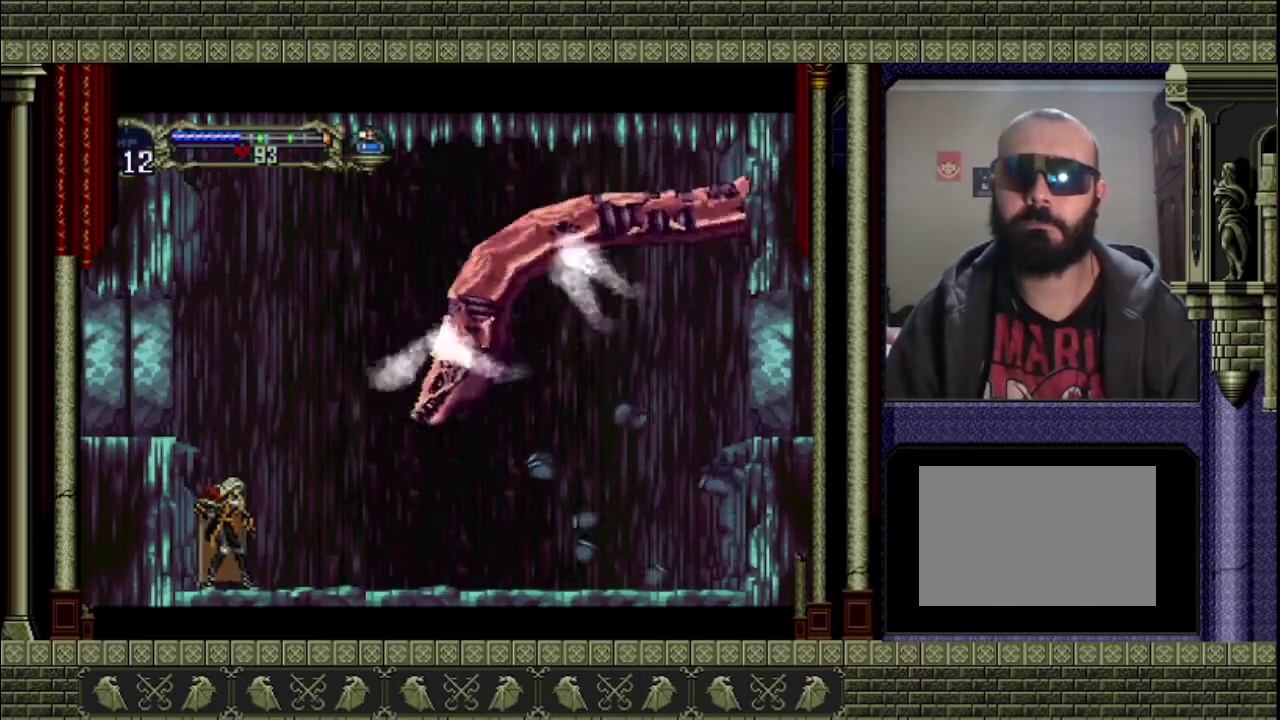
{"buttons": [], "left_stick": "up", "events": [[200, "left_stick", "up"]]}
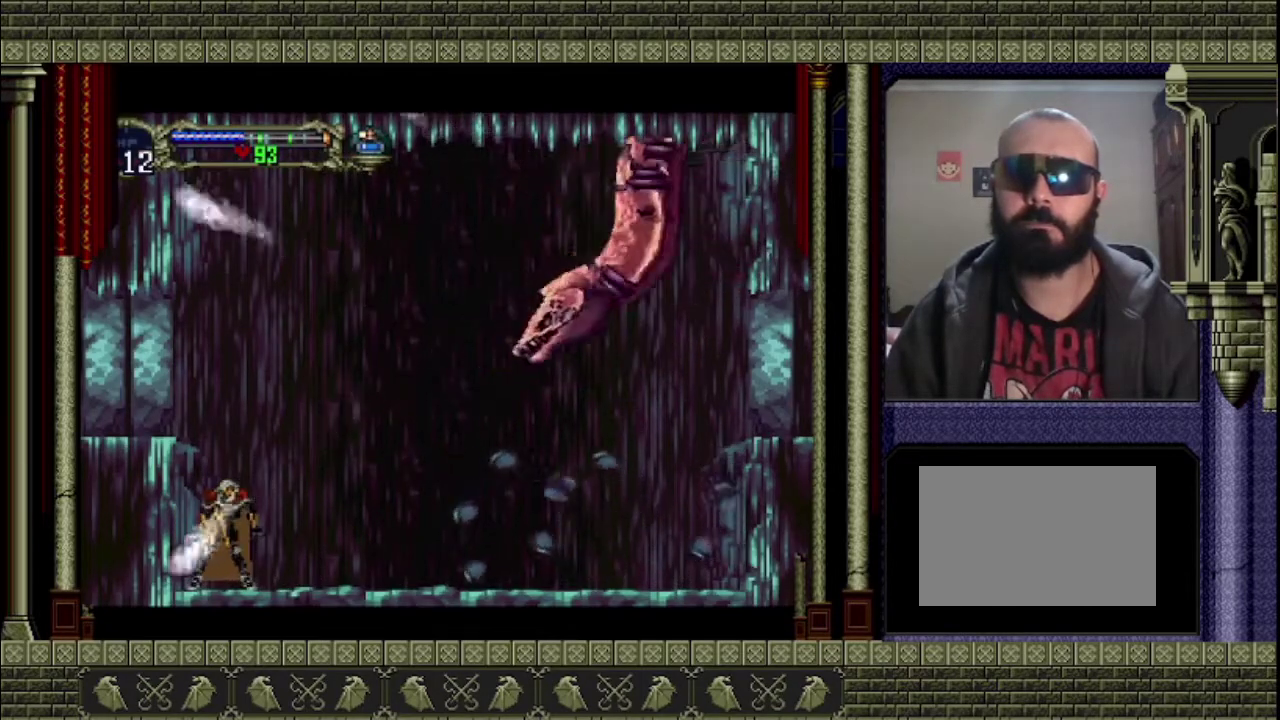
{"buttons": [], "left_stick": "up", "events": []}
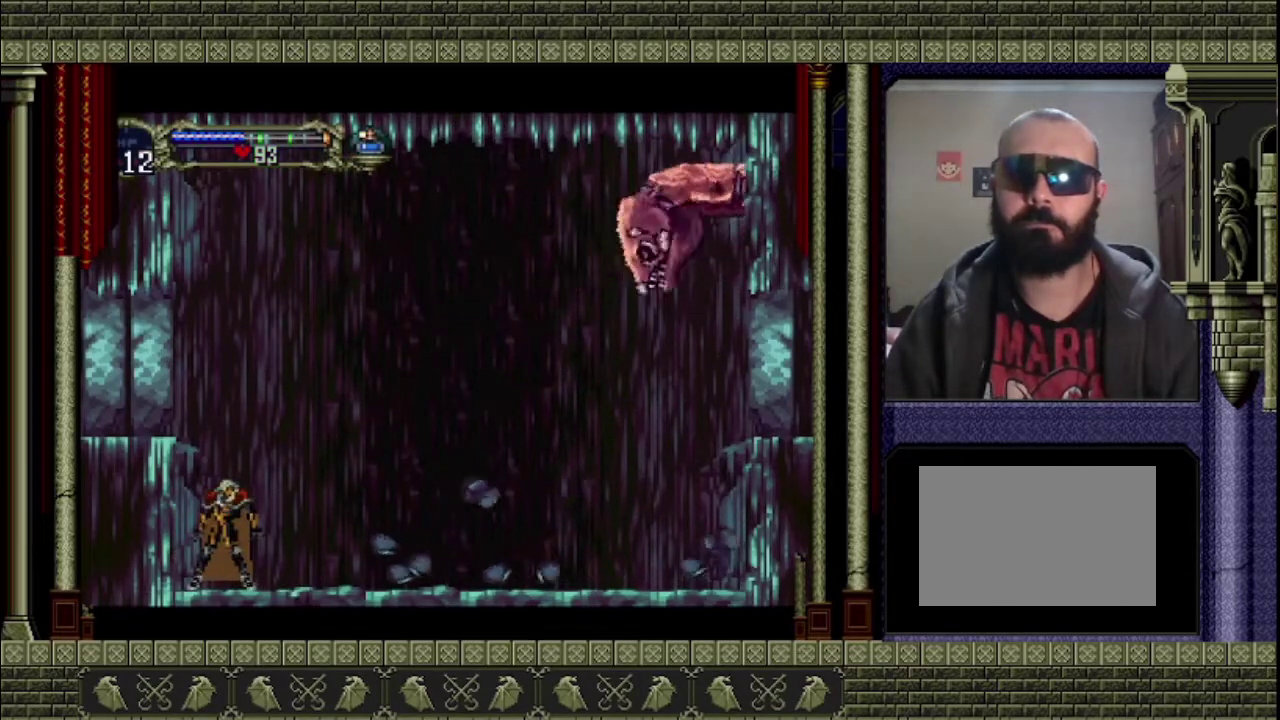
{"buttons": [], "left_stick": "down-right", "events": [[33, "left_stick", "up-right"], [267, "left_stick", "right"], [433, "left_stick", "down-right"]]}
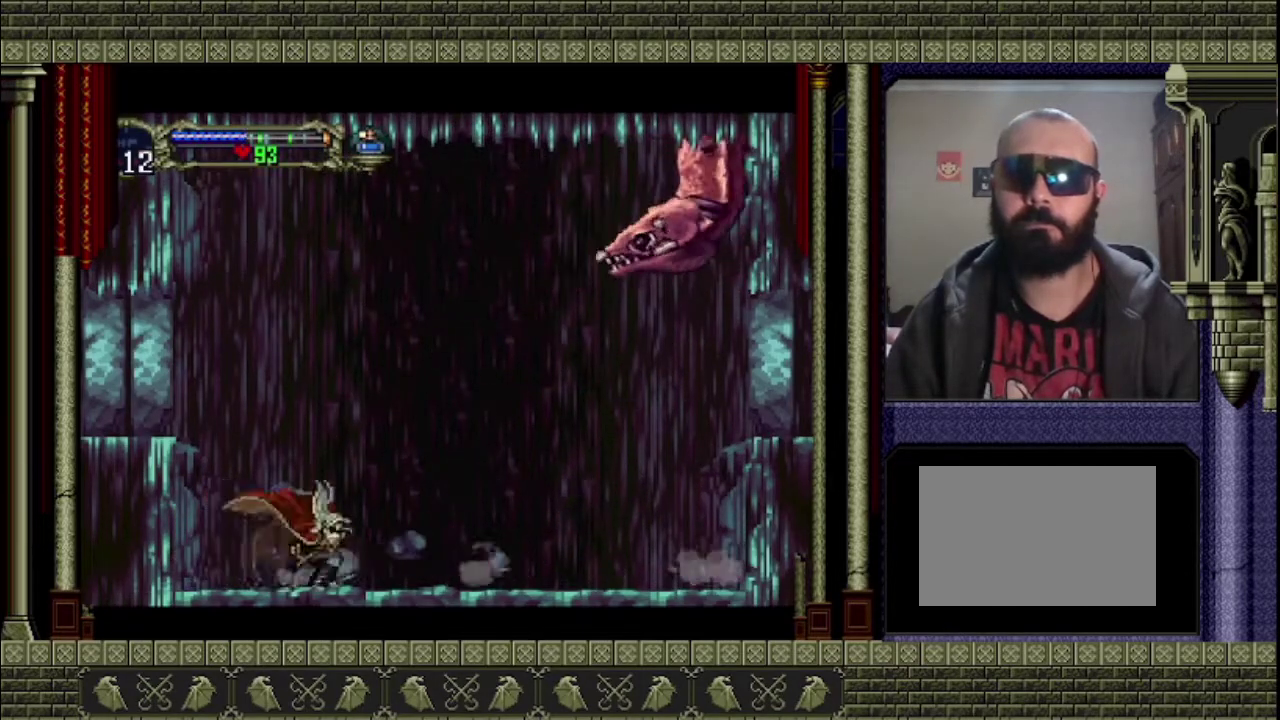
{"buttons": [], "left_stick": "center", "events": [[133, "SQUARE", "down"], [133, "left_stick", "down"], [267, "SQUARE", "up"], [400, "left_stick", "center"]]}
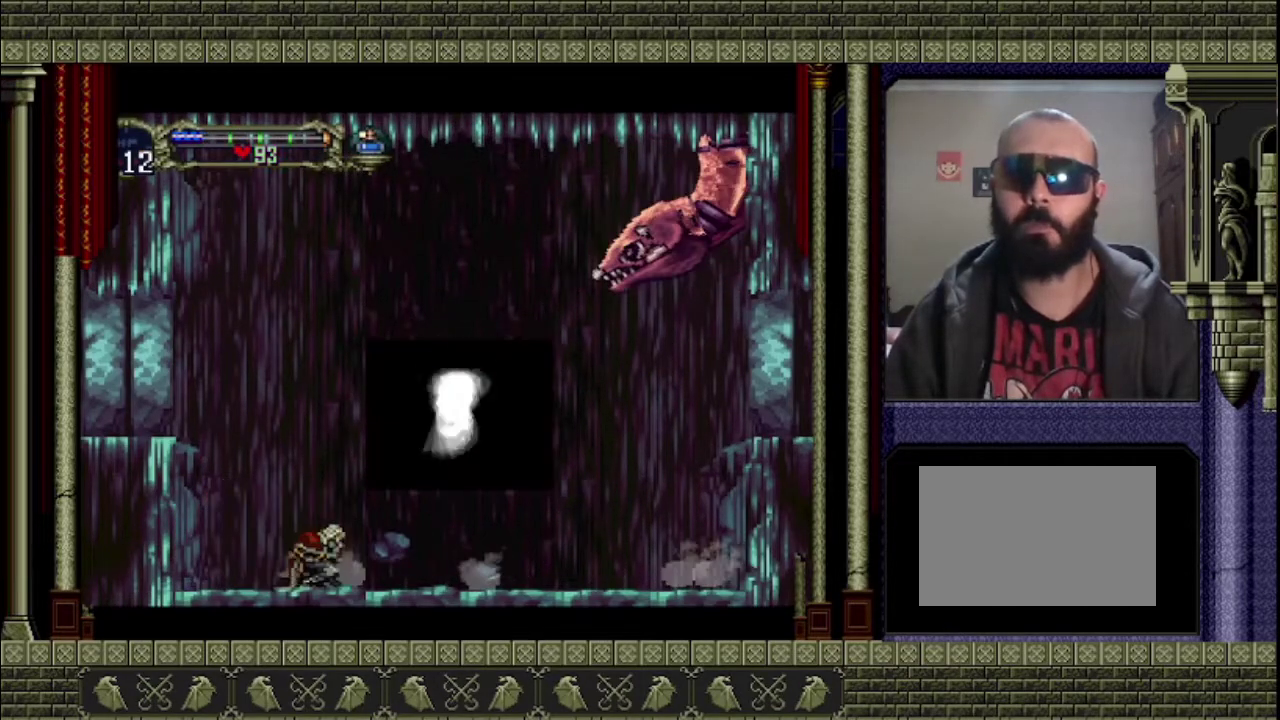
{"buttons": [], "left_stick": "left", "events": [[433, "left_stick", "left"]]}
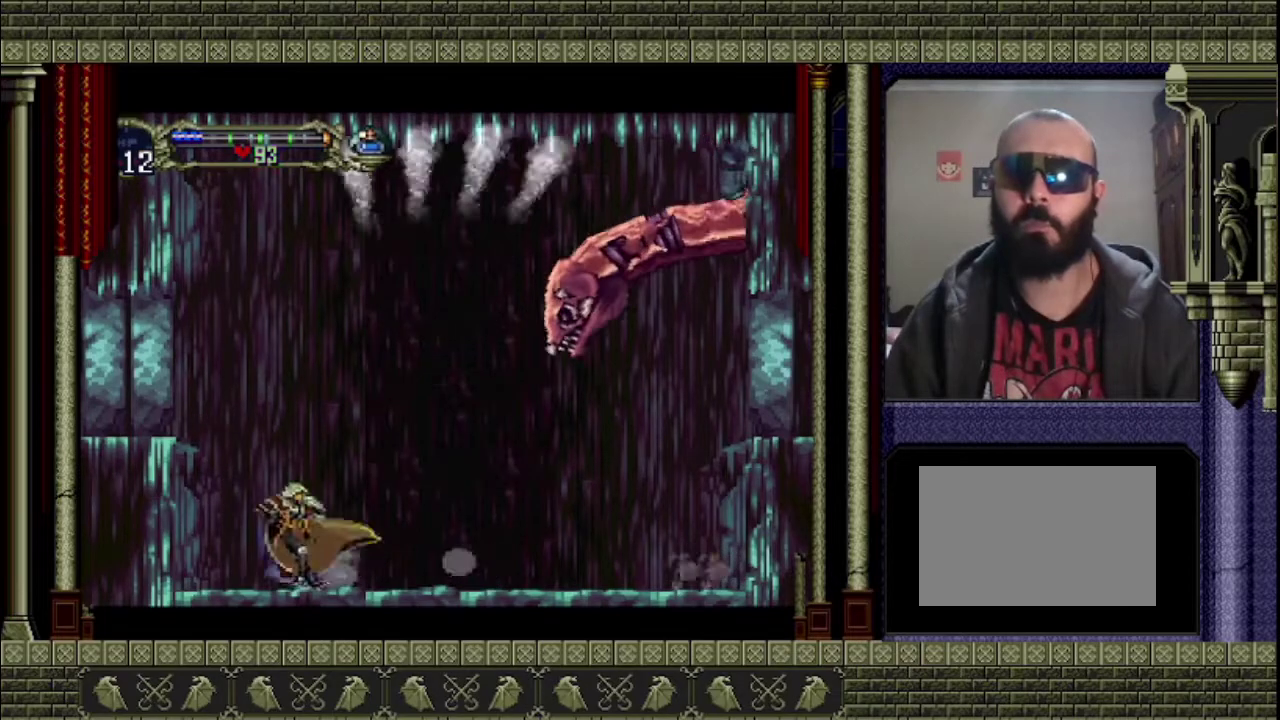
{"buttons": [], "left_stick": "center", "events": [[300, "left_stick", "right"], [467, "left_stick", "center"]]}
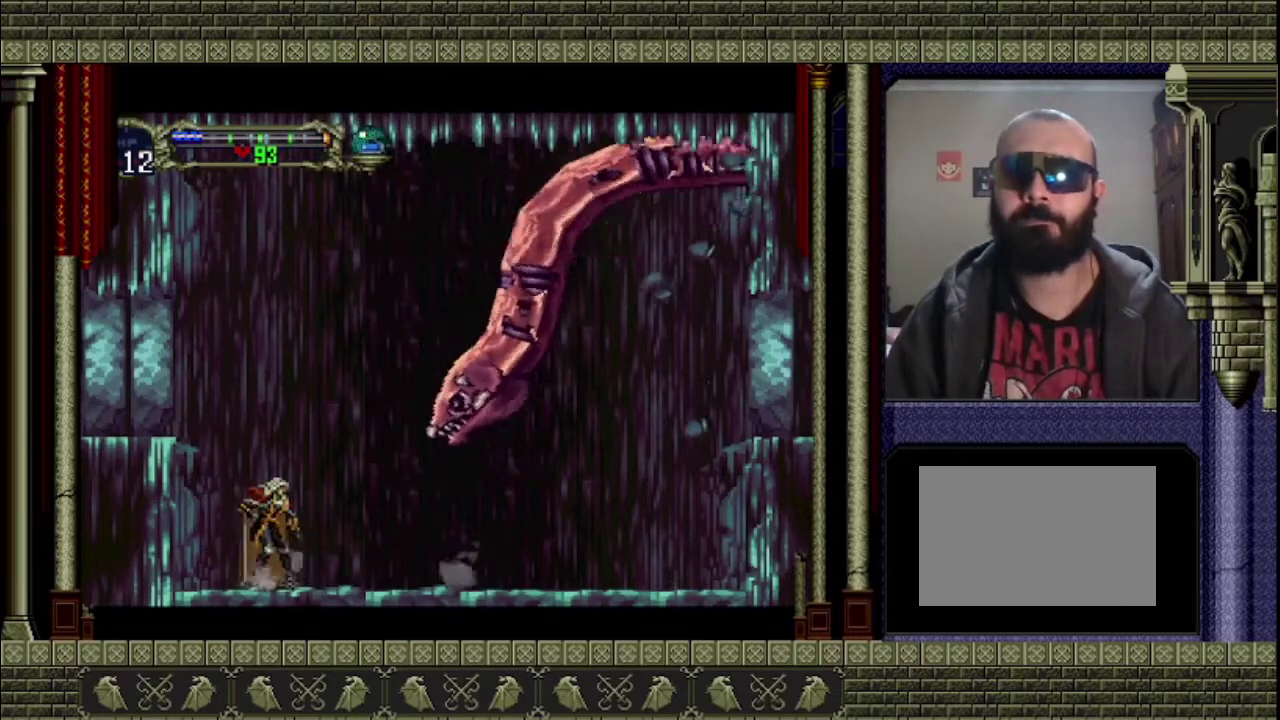
{"buttons": [], "left_stick": "center", "events": []}
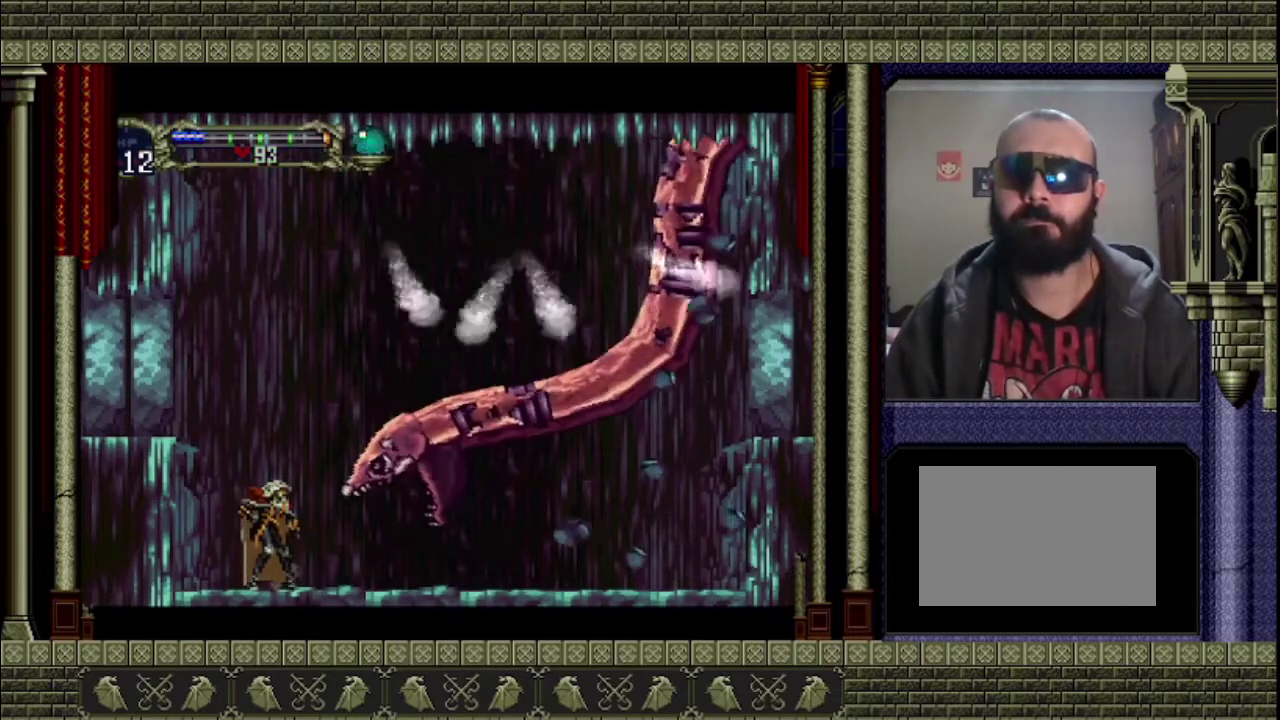
{"buttons": [], "left_stick": "center", "events": []}
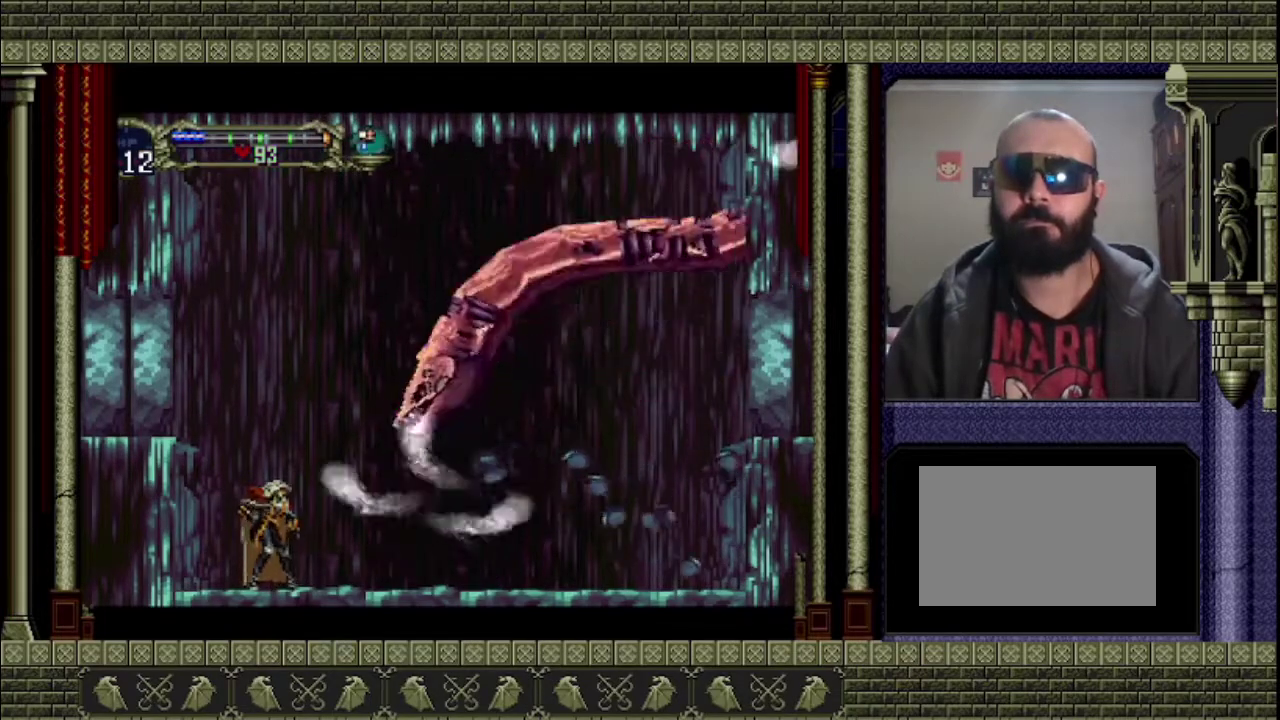
{"buttons": [], "left_stick": "up", "events": [[67, "left_stick", "right"], [267, "left_stick", "up-right"], [367, "left_stick", "up"]]}
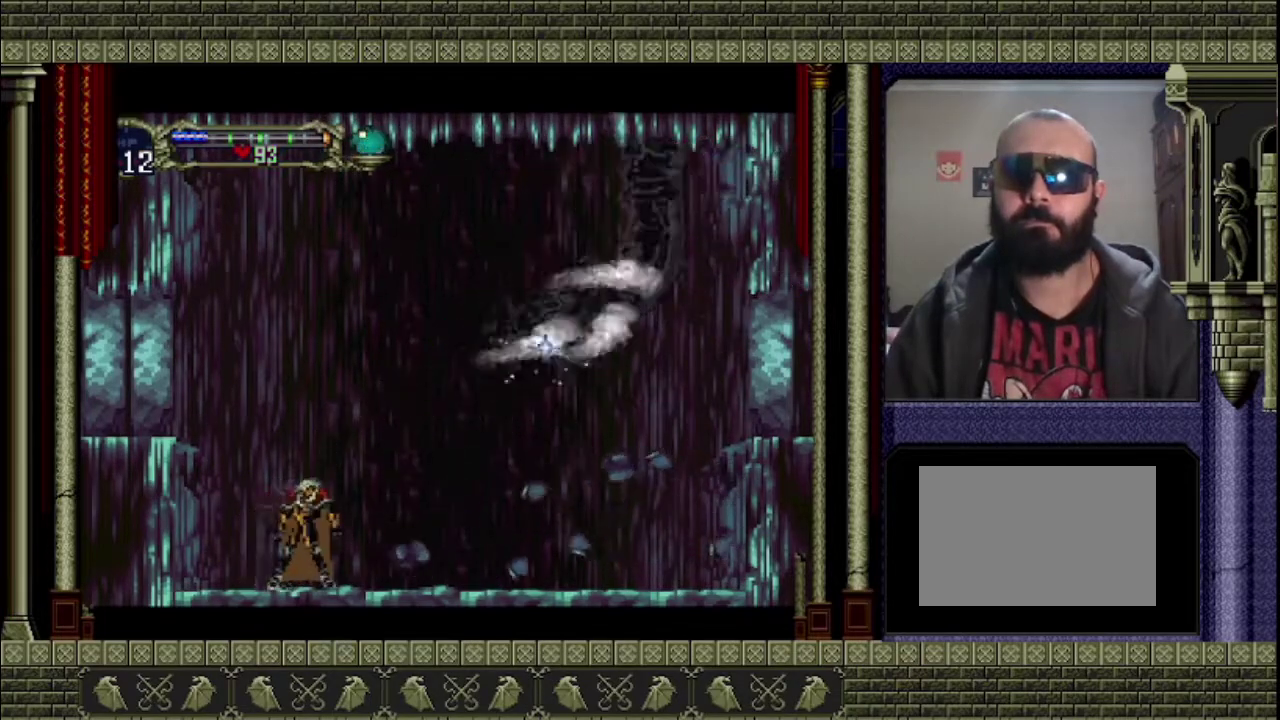
{"buttons": [], "left_stick": "up", "events": []}
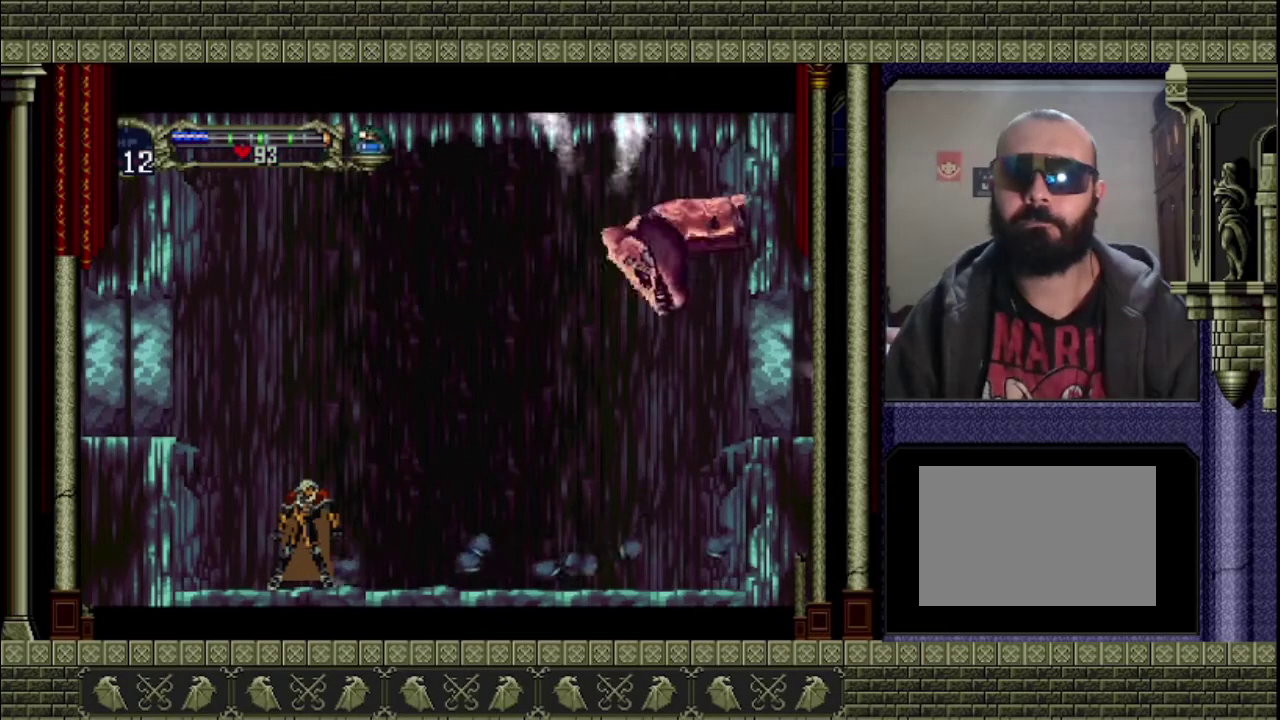
{"buttons": [], "left_stick": "right", "events": [[267, "left_stick", "up-right"], [433, "left_stick", "right"]]}
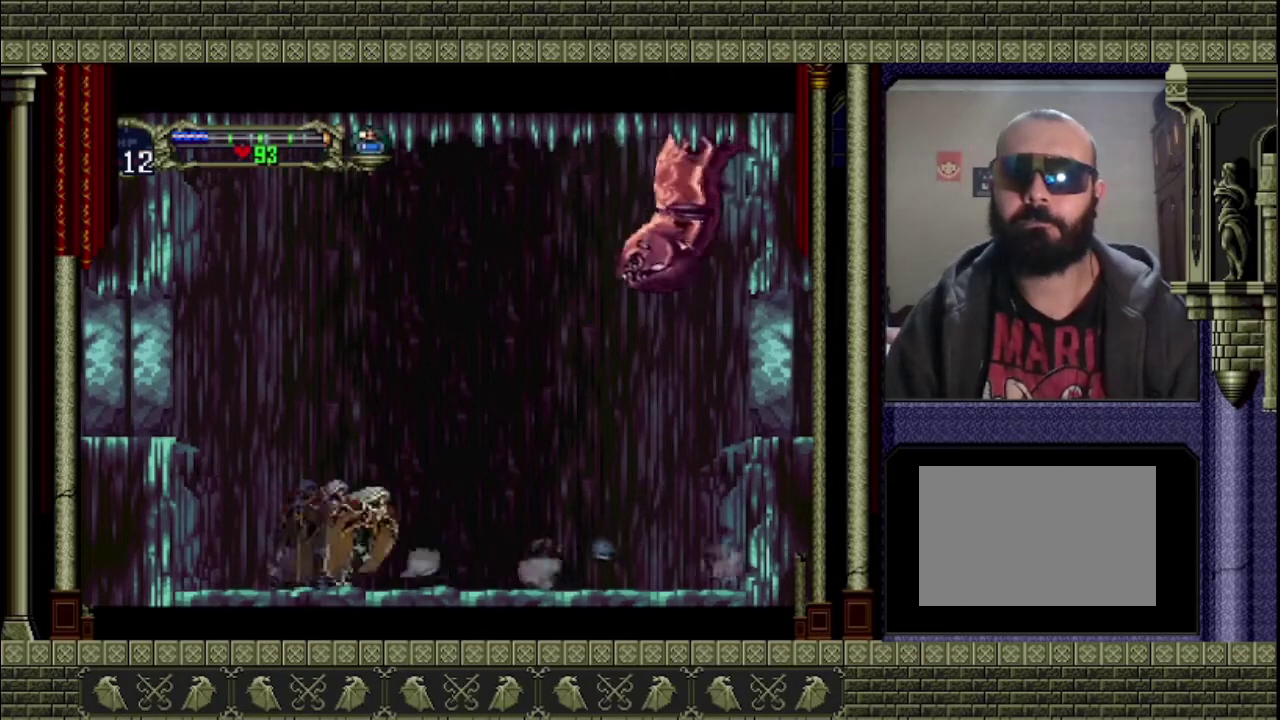
{"buttons": [], "left_stick": "center", "events": [[33, "left_stick", "down-right"], [167, "left_stick", "down"], [267, "SQUARE", "down"], [400, "SQUARE", "up"], [467, "left_stick", "center"]]}
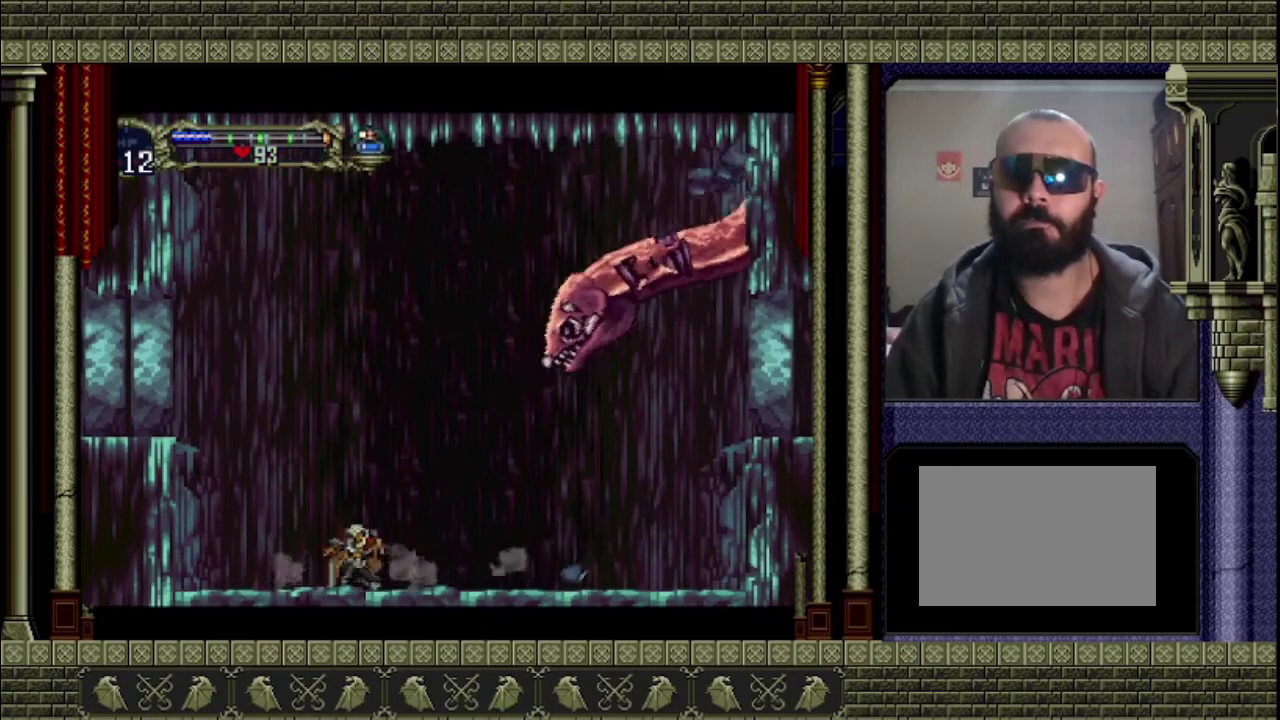
{"buttons": ["CROSS"], "left_stick": "right", "events": [[67, "left_stick", "left"], [433, "left_stick", "up-right"], [500, "CROSS", "down"], [500, "left_stick", "right"]]}
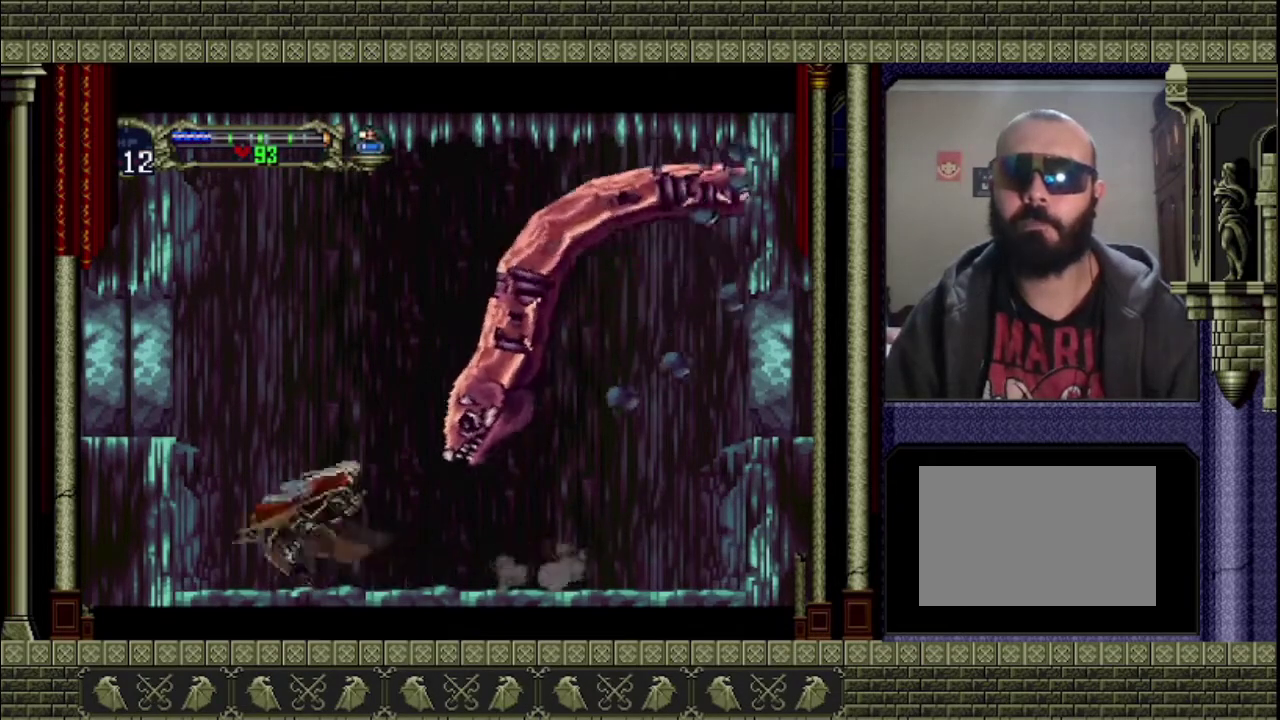
{"buttons": [], "left_stick": "down-left", "events": [[167, "SQUARE", "down"], [167, "left_stick", "left"], [267, "SQUARE", "up"], [400, "CROSS", "up"], [500, "left_stick", "down-left"]]}